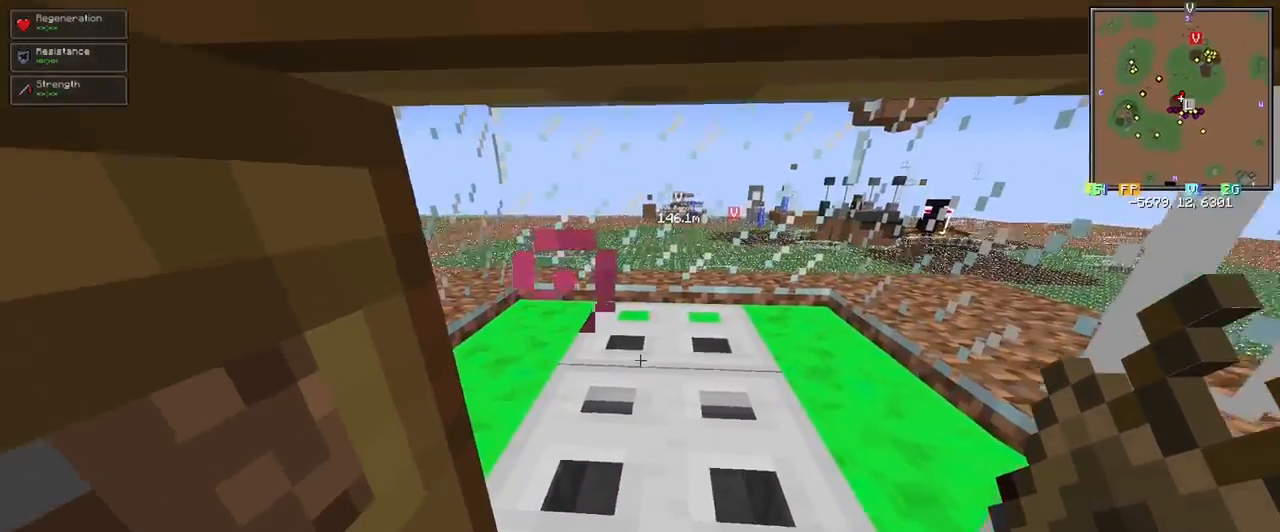
Gameplay with keyboard and mouse; each line is a JSON object with the keys and mouse buttons held at the frame after it. "events" lists presses ("down") and releases ("up") of "1", "2", "3", "4", "5", "a", "alt", "c", "ctrl", "d", "e", "f", "q", "r", "s", "shift", "space", "tab", "v", "w", "x", "z", "mouse_left" and "mouse_right" between this image and that frame as [ms after this image, input, new state], when the widget could be followed in between. "mouse_left", "mouse_right" = the "left", "right" buttons of the "mouse" list. No other keys are recorded. Fast repeated clicks can show as one long hold. Mouse movement is not recorded.
{"keys": ["shift"], "mouse": [], "events": []}
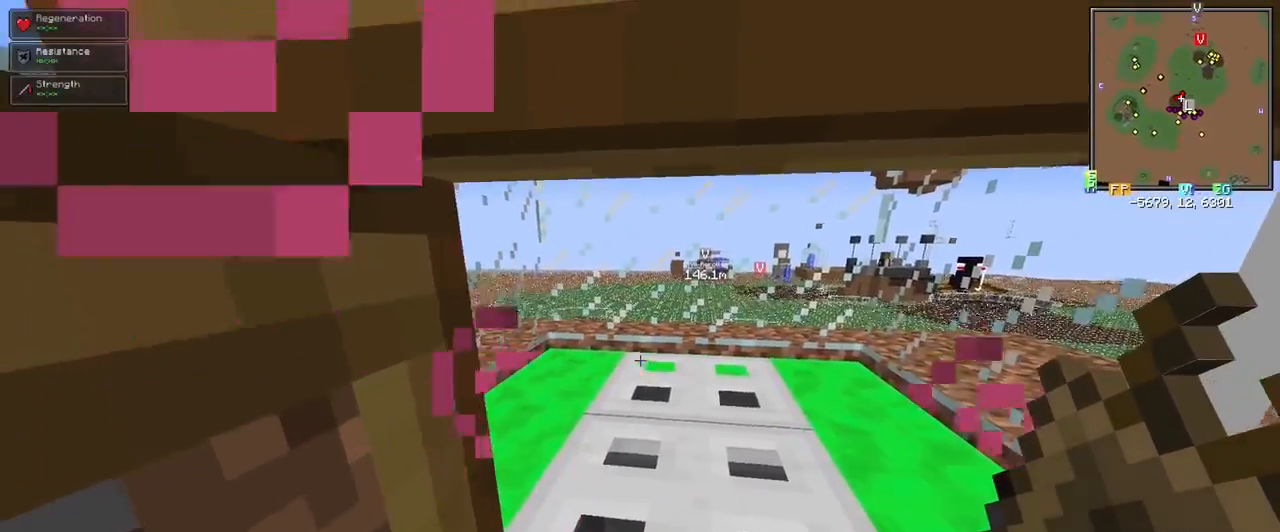
{"keys": ["shift"], "mouse": [], "events": []}
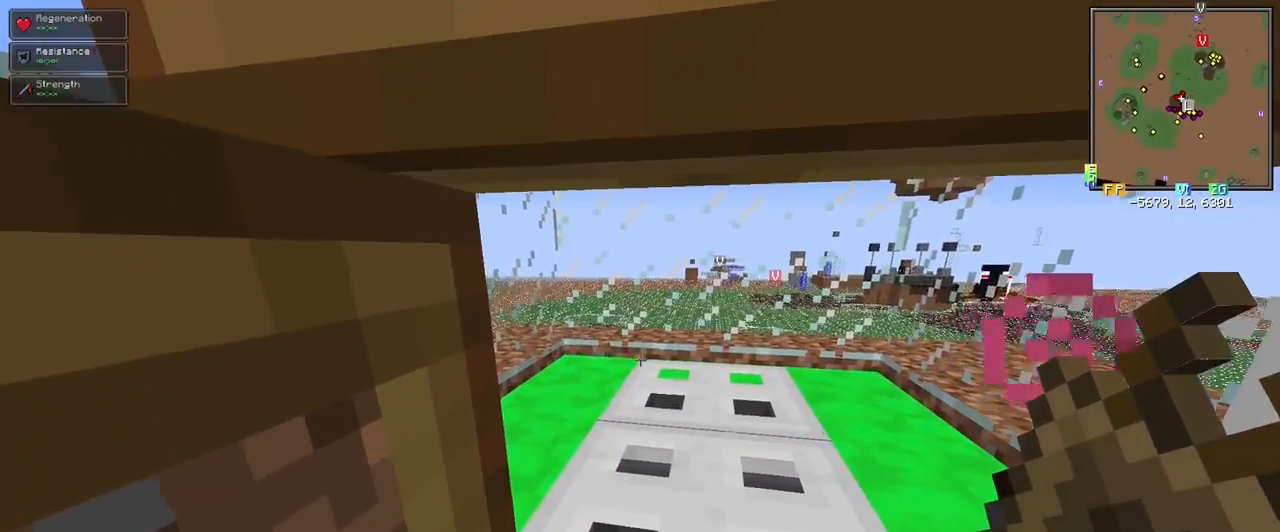
{"keys": ["shift"], "mouse": [], "events": []}
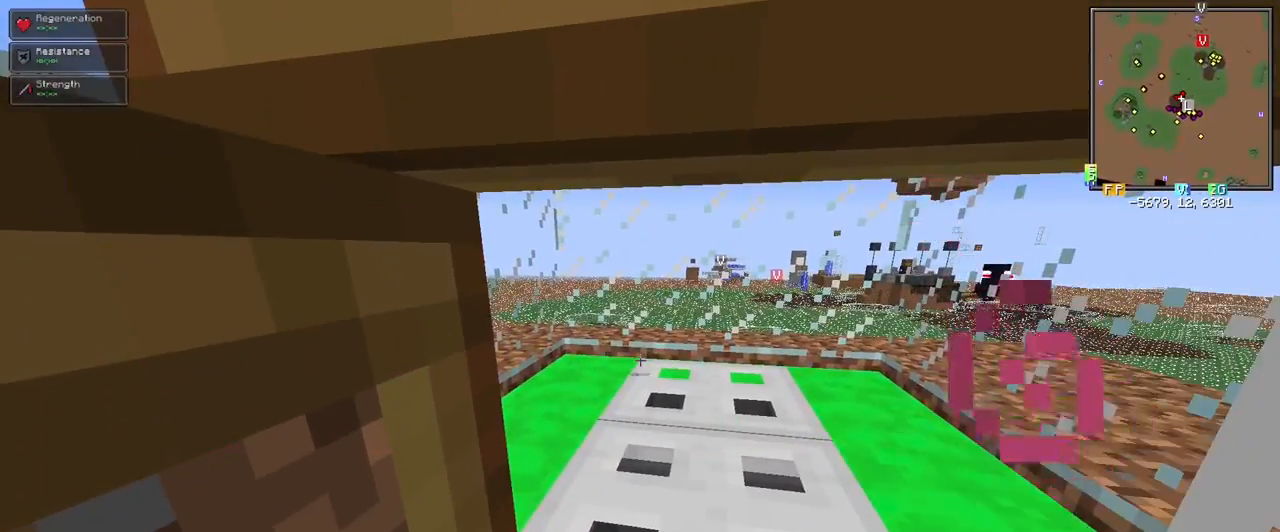
{"keys": ["shift"], "mouse": [], "events": []}
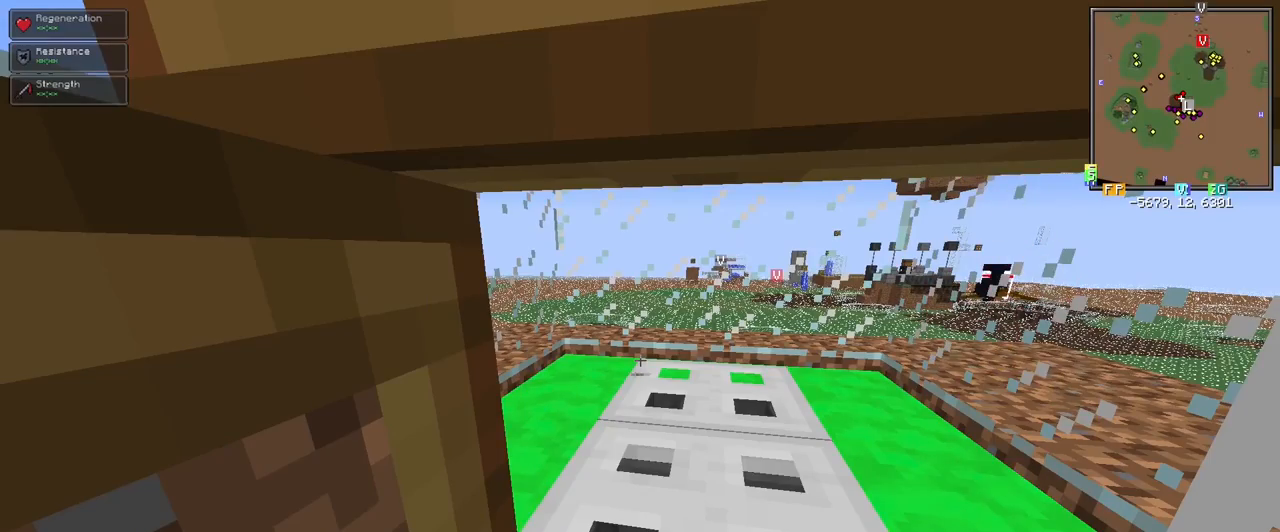
{"keys": ["shift"], "mouse": [], "events": []}
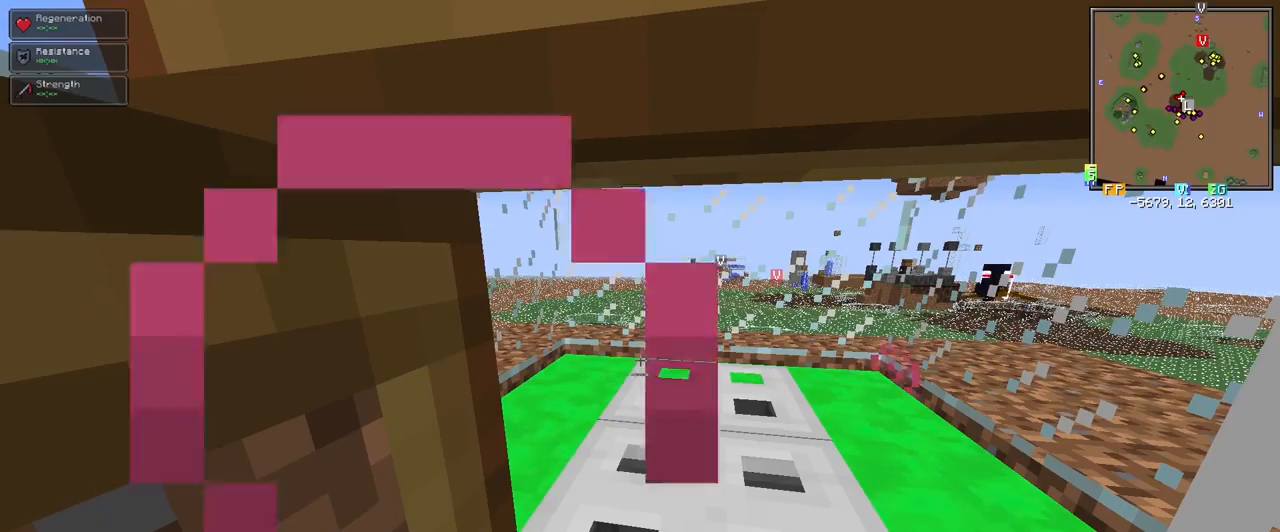
{"keys": ["shift"], "mouse": [], "events": []}
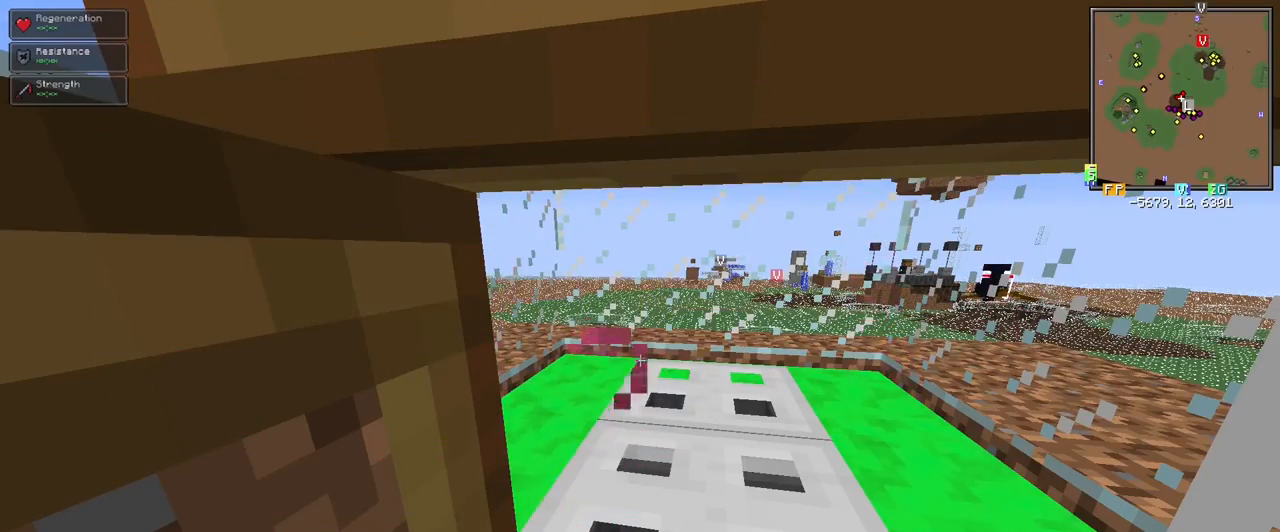
{"keys": ["shift"], "mouse": [], "events": []}
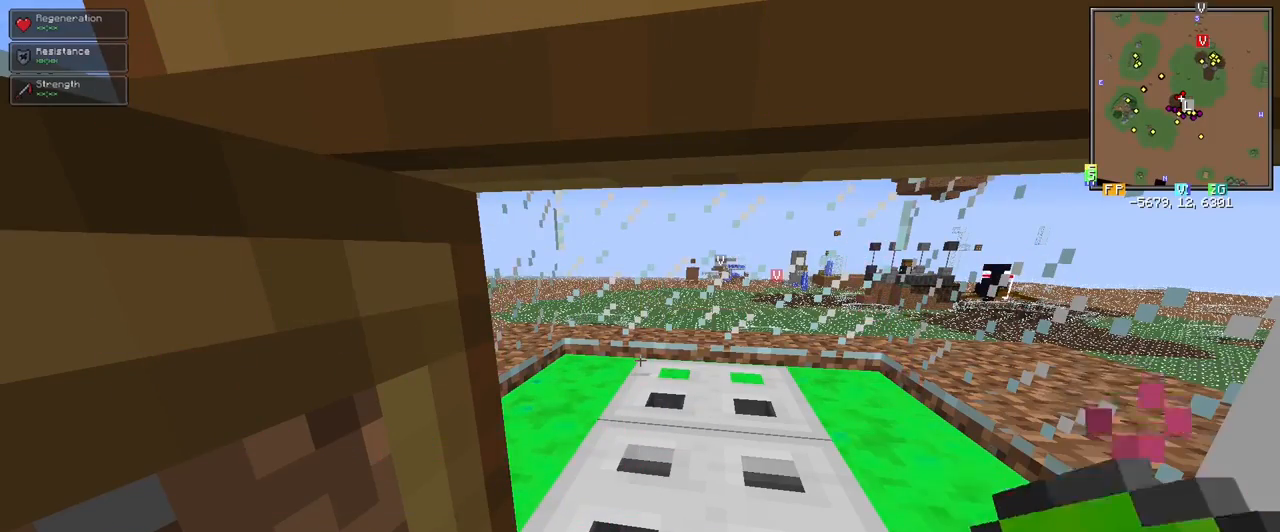
{"keys": ["shift"], "mouse": [], "events": []}
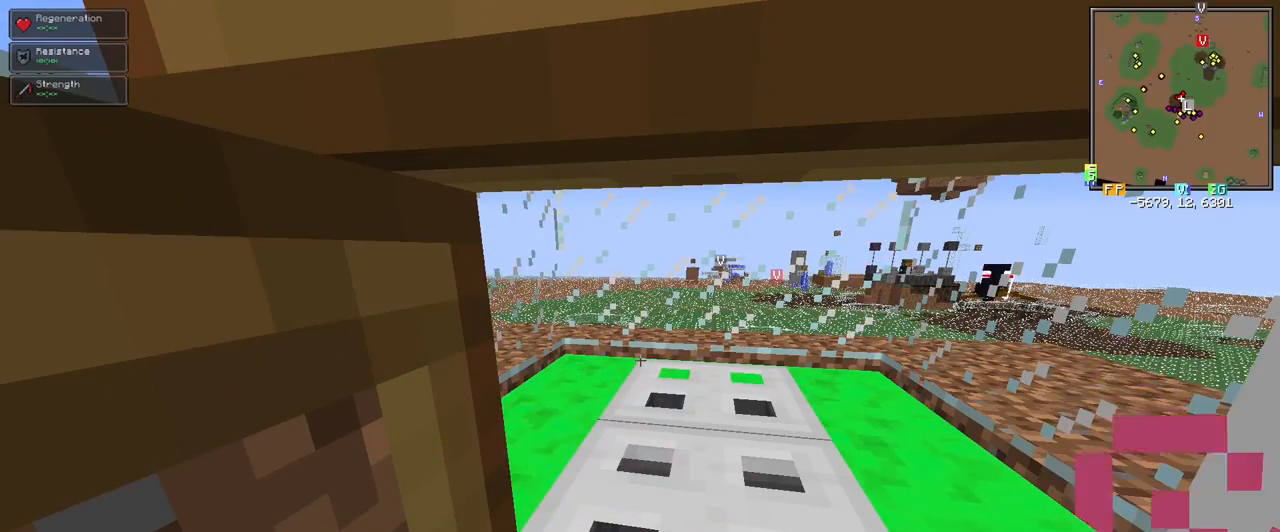
{"keys": ["shift"], "mouse": [], "events": []}
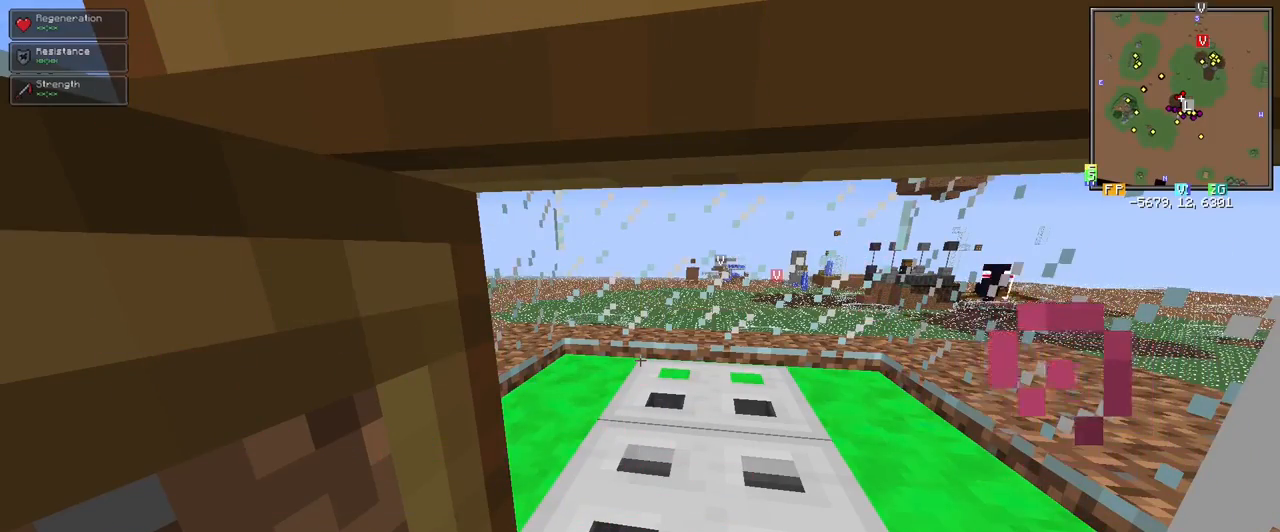
{"keys": ["shift"], "mouse": [], "events": []}
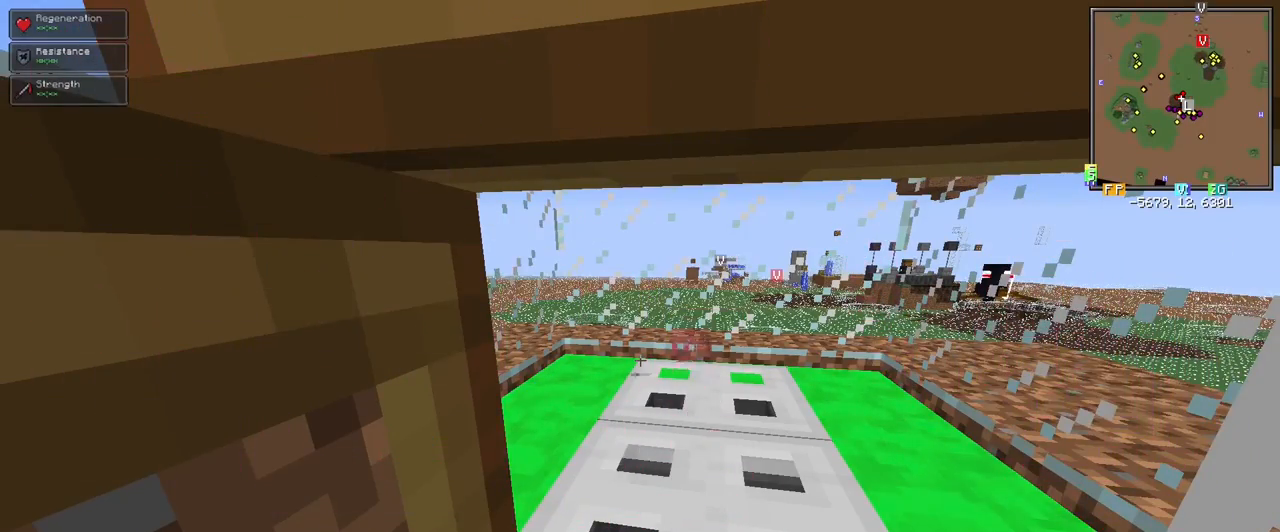
{"keys": ["shift"], "mouse": [], "events": []}
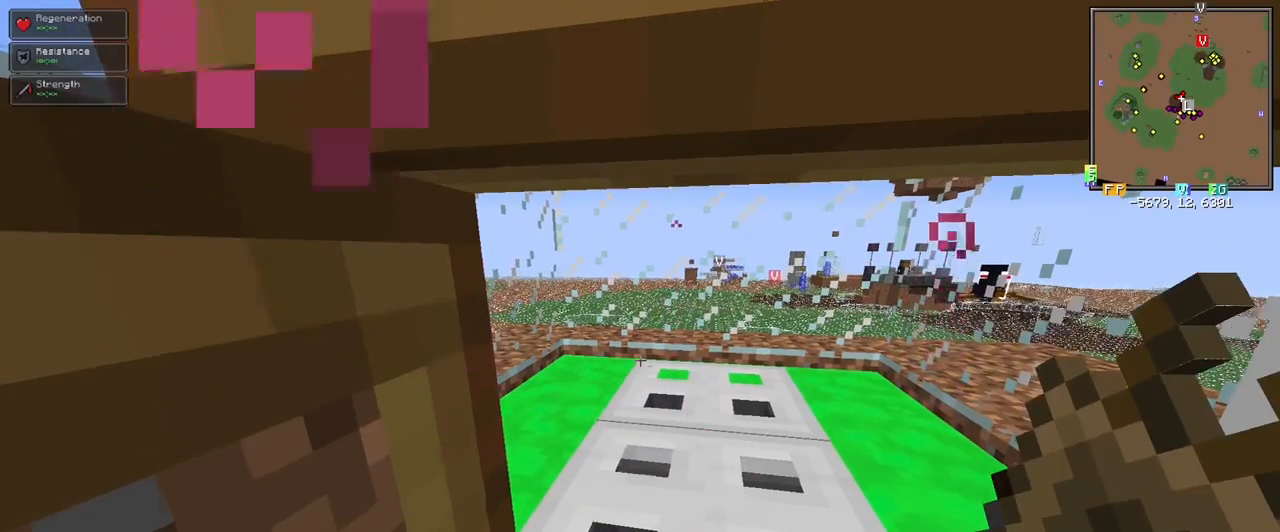
{"keys": ["shift"], "mouse": ["left"], "events": [[167, "mouse_left", "down"], [217, "mouse_left", "up"], [500, "mouse_left", "down"]]}
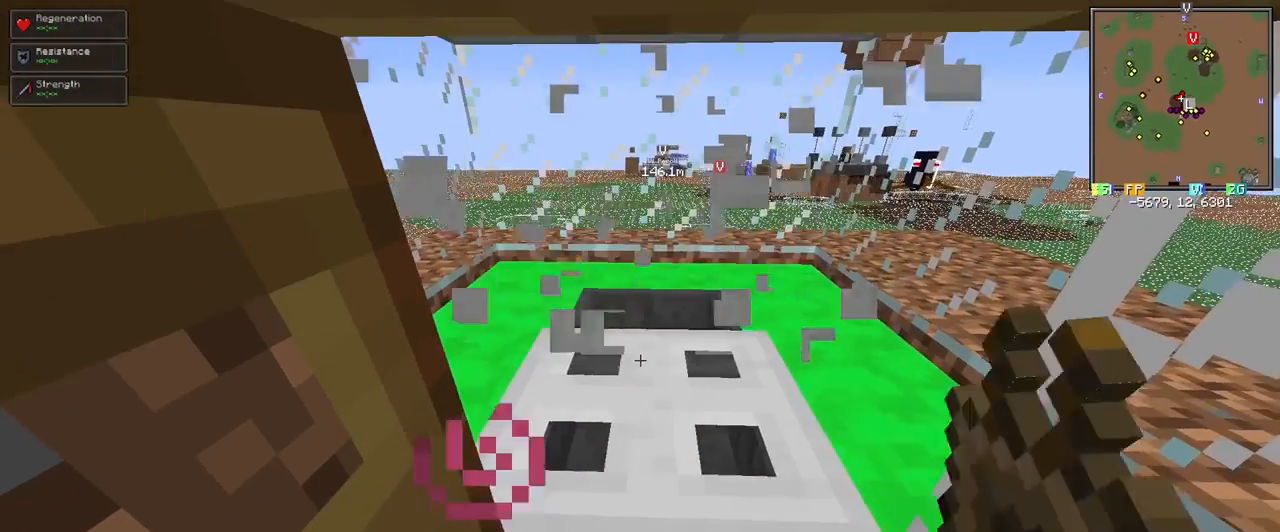
{"keys": ["shift"], "mouse": [], "events": [[50, "mouse_left", "up"]]}
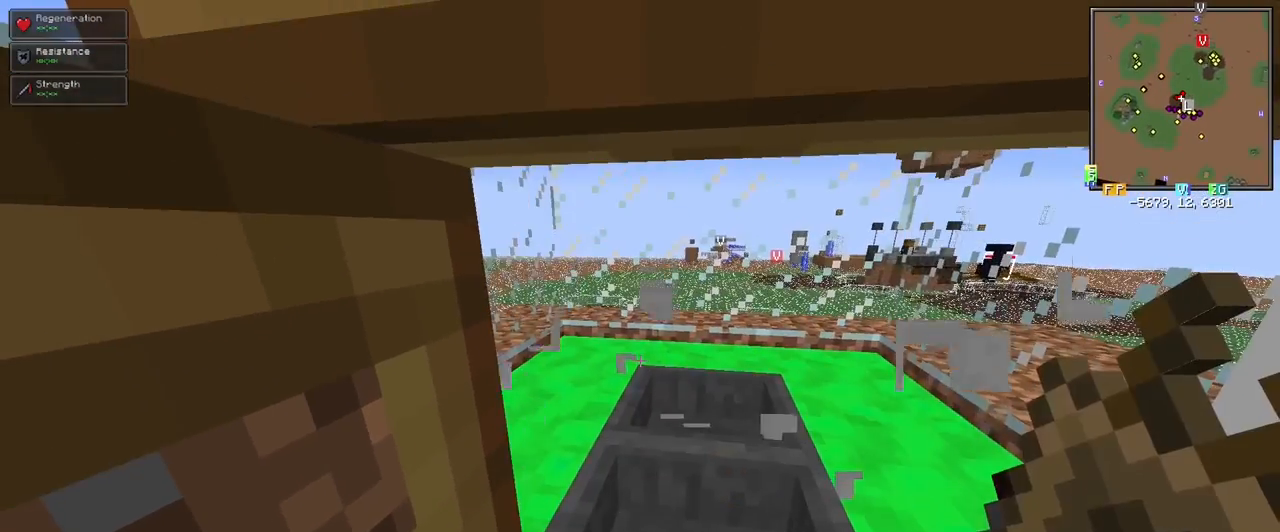
{"keys": ["shift"], "mouse": ["right"], "events": [[483, "mouse_right", "down"]]}
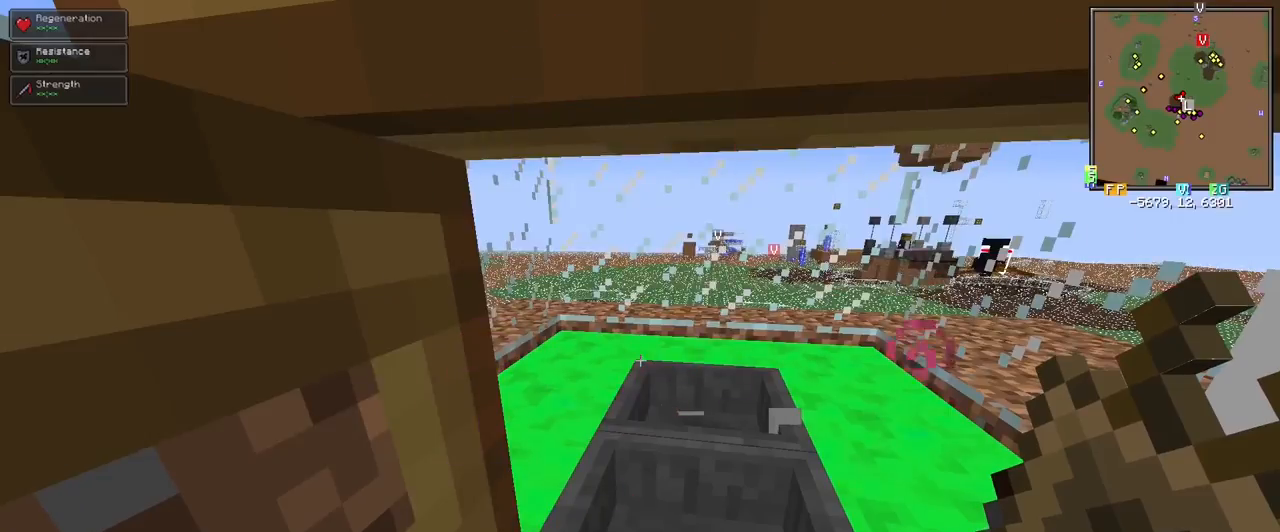
{"keys": ["shift"], "mouse": [], "events": [[67, "mouse_right", "up"]]}
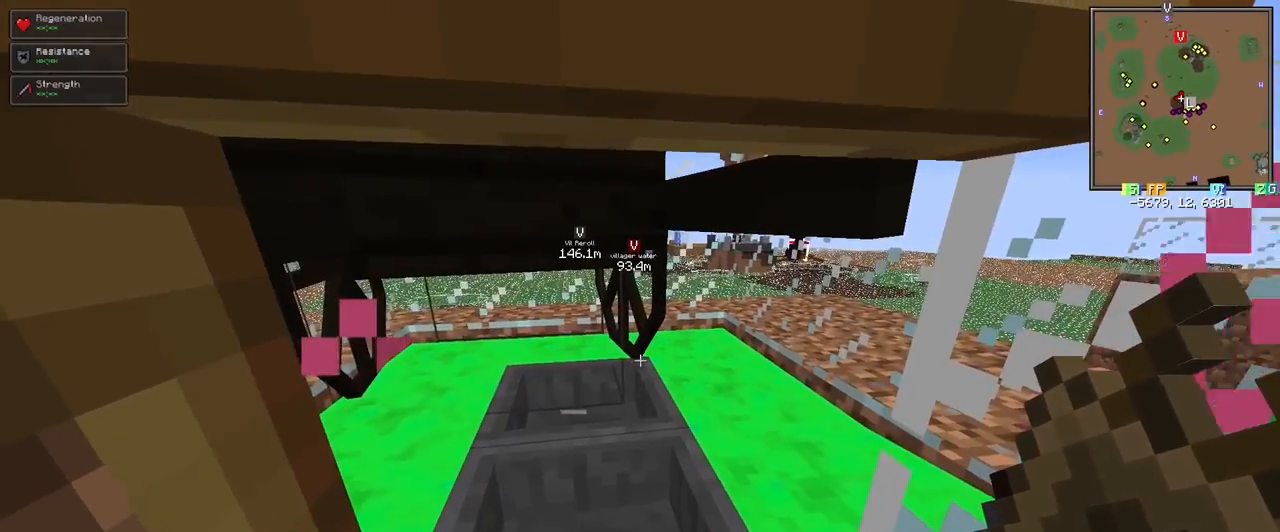
{"keys": ["shift"], "mouse": [], "events": []}
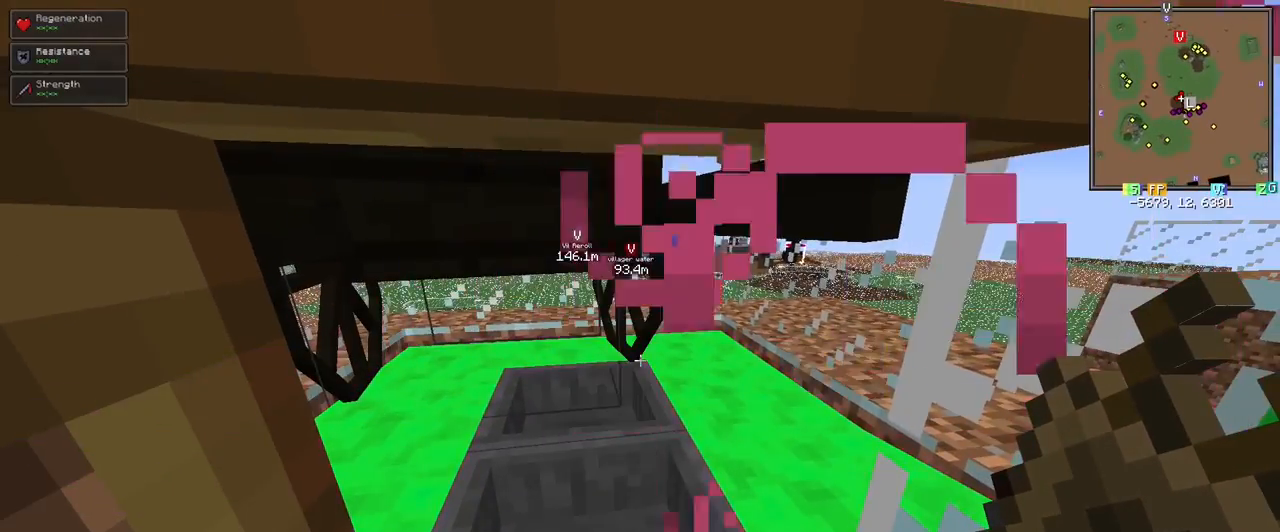
{"keys": ["shift"], "mouse": [], "events": [[100, "mouse_right", "down"], [150, "mouse_right", "up"]]}
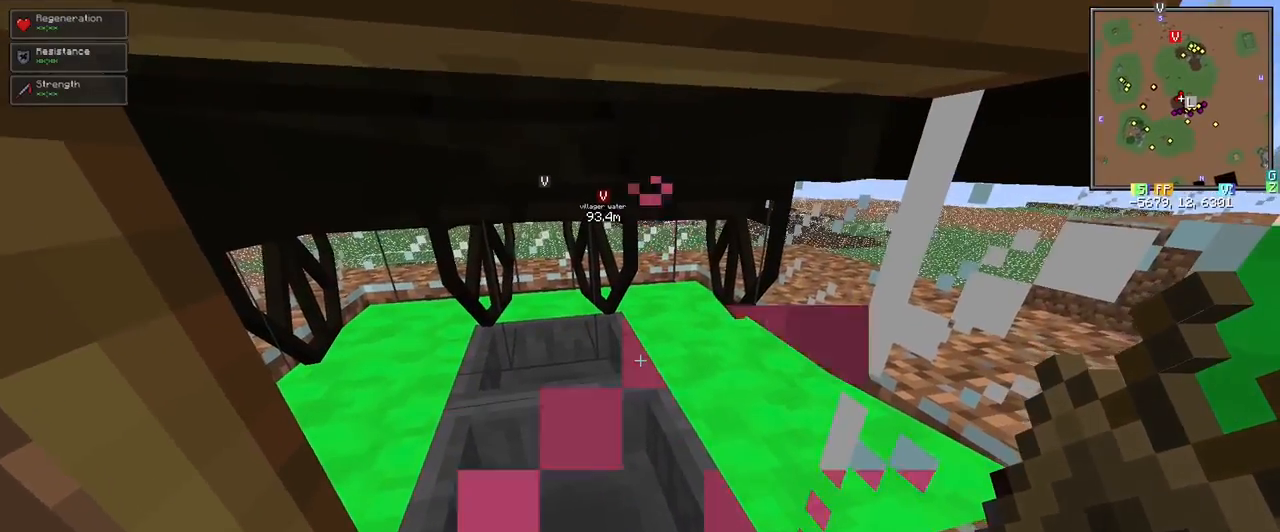
{"keys": ["shift"], "mouse": ["right"], "events": [[500, "mouse_right", "down"]]}
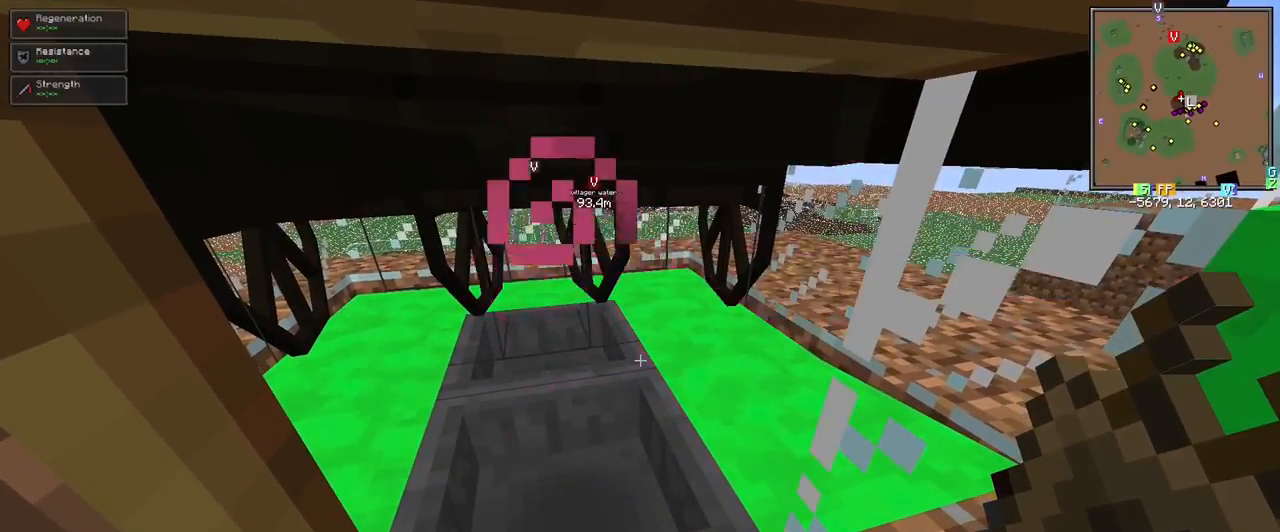
{"keys": ["shift"], "mouse": [], "events": [[83, "mouse_right", "up"]]}
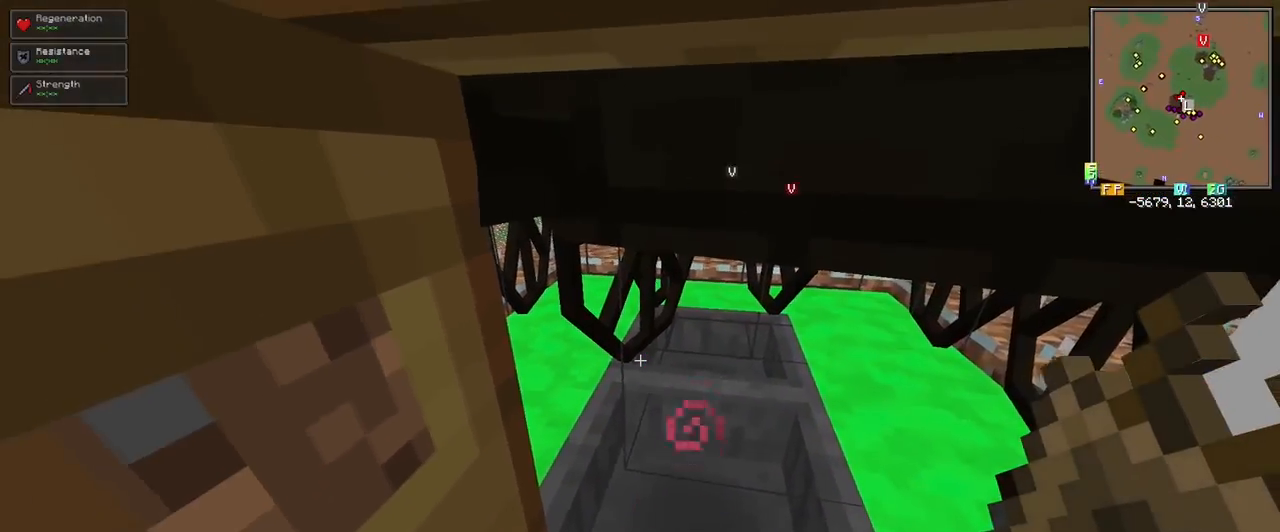
{"keys": ["shift"], "mouse": [], "events": []}
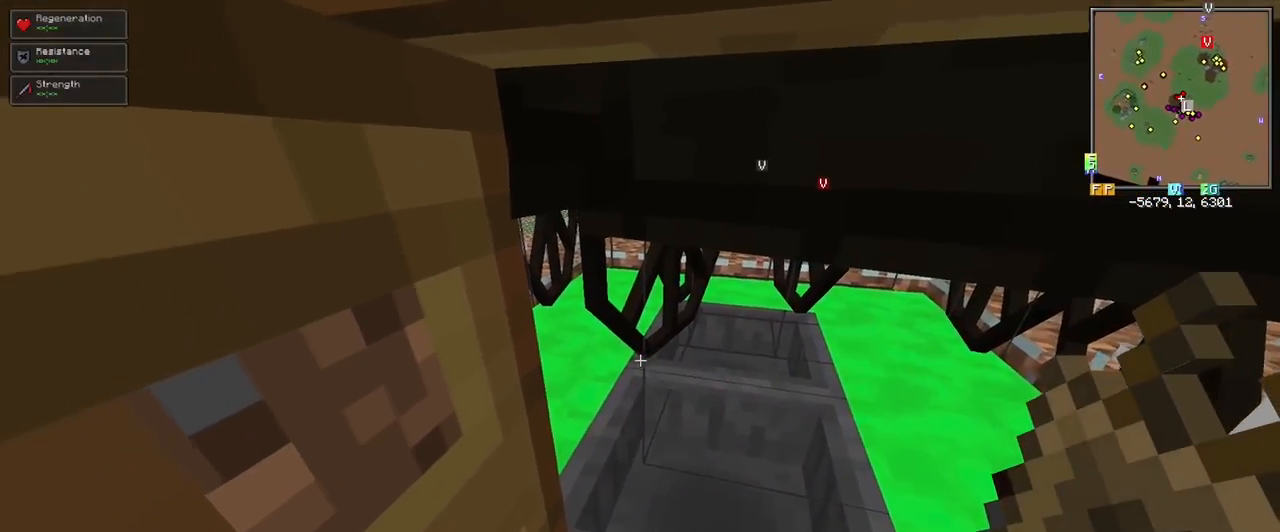
{"keys": ["shift"], "mouse": [], "events": [[300, "mouse_right", "down"], [350, "mouse_right", "up"]]}
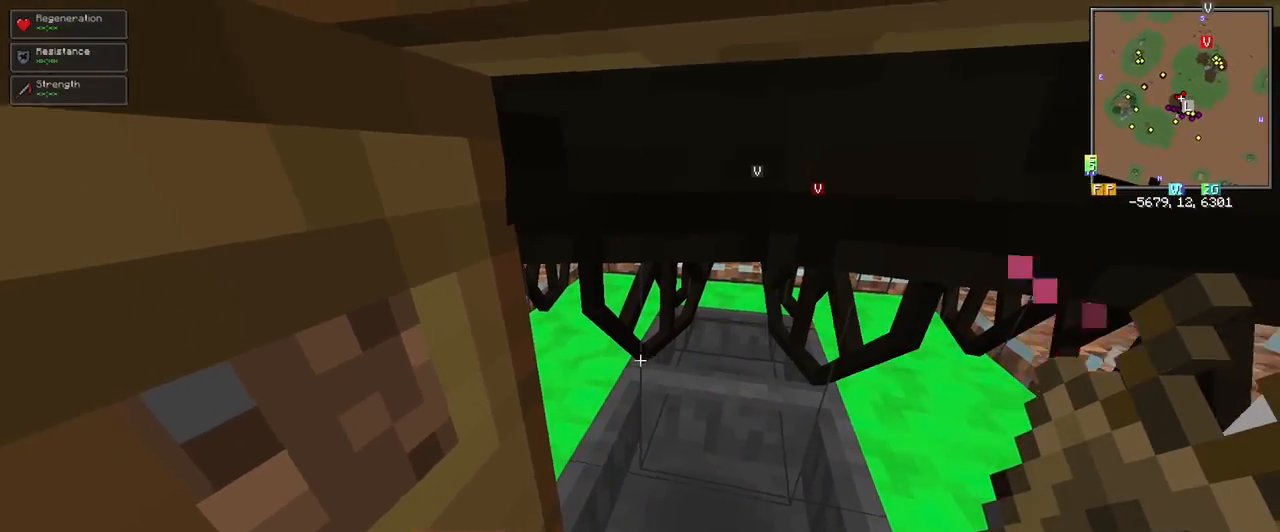
{"keys": [], "mouse": [], "events": [[50, "s", "down"], [183, "shift", "up"], [333, "s", "up"]]}
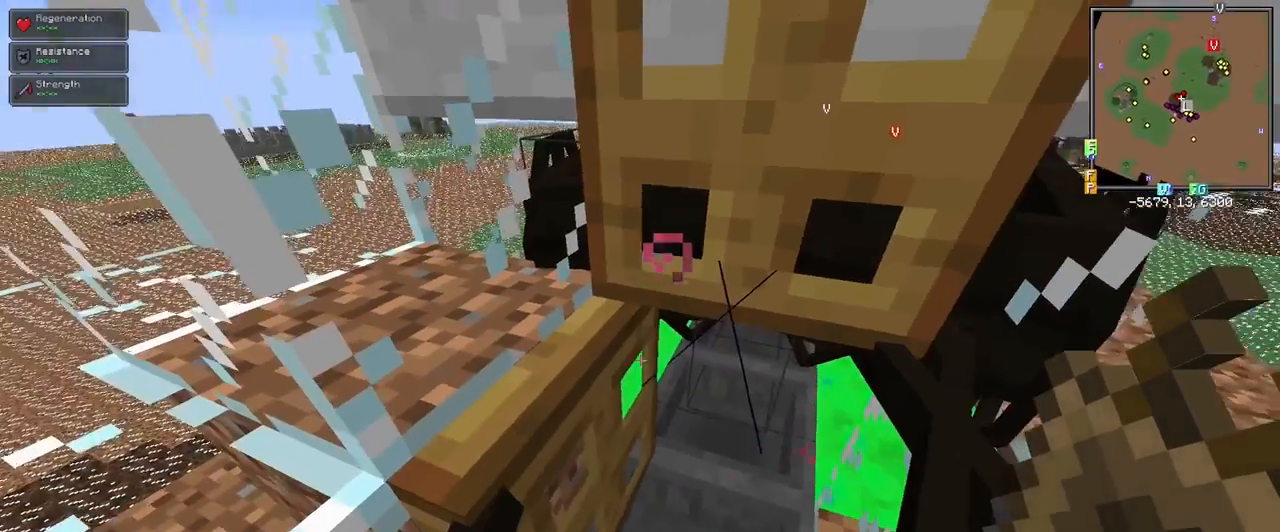
{"keys": [], "mouse": [], "events": [[100, "mouse_right", "down"], [150, "mouse_right", "up"], [200, "s", "down"], [333, "s", "up"]]}
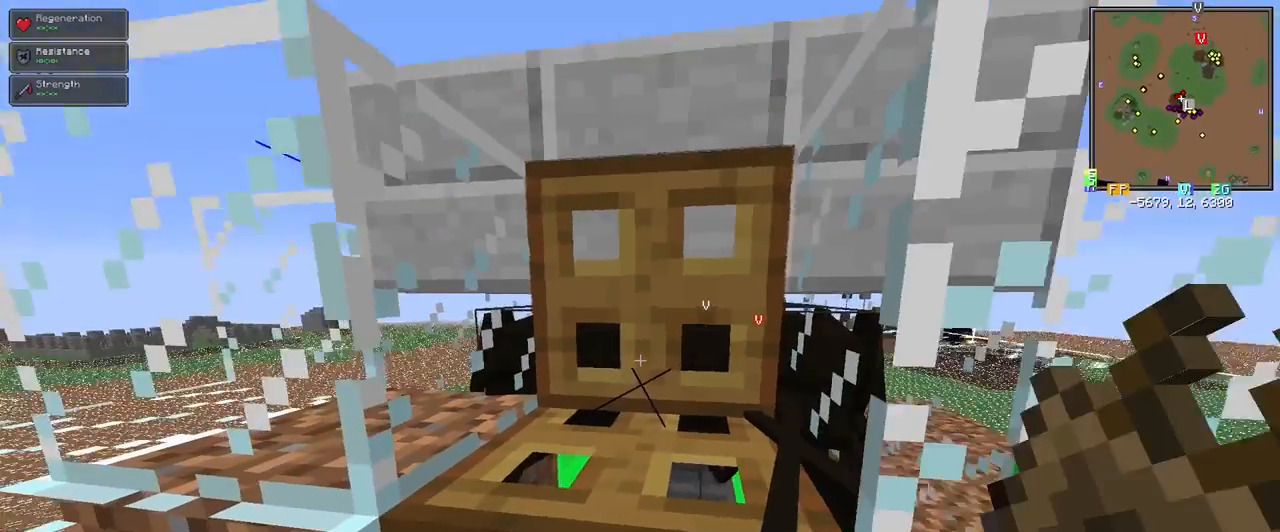
{"keys": [], "mouse": [], "events": [[167, "mouse_right", "down"], [217, "mouse_right", "up"], [400, "a", "down"], [500, "a", "up"]]}
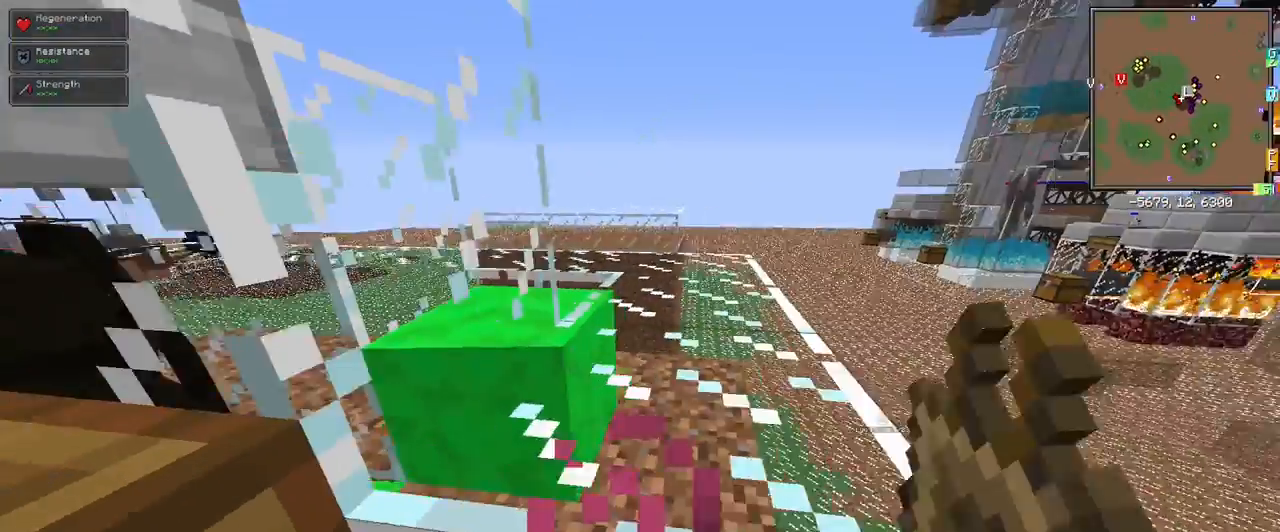
{"keys": [], "mouse": [], "events": [[317, "w", "down"], [417, "w", "up"]]}
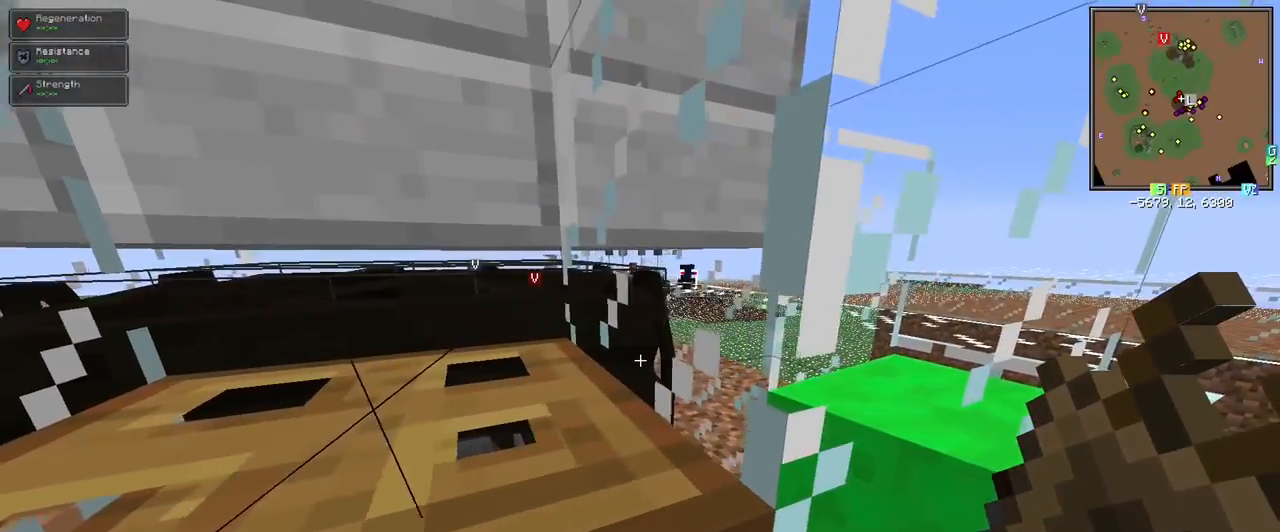
{"keys": [], "mouse": [], "events": []}
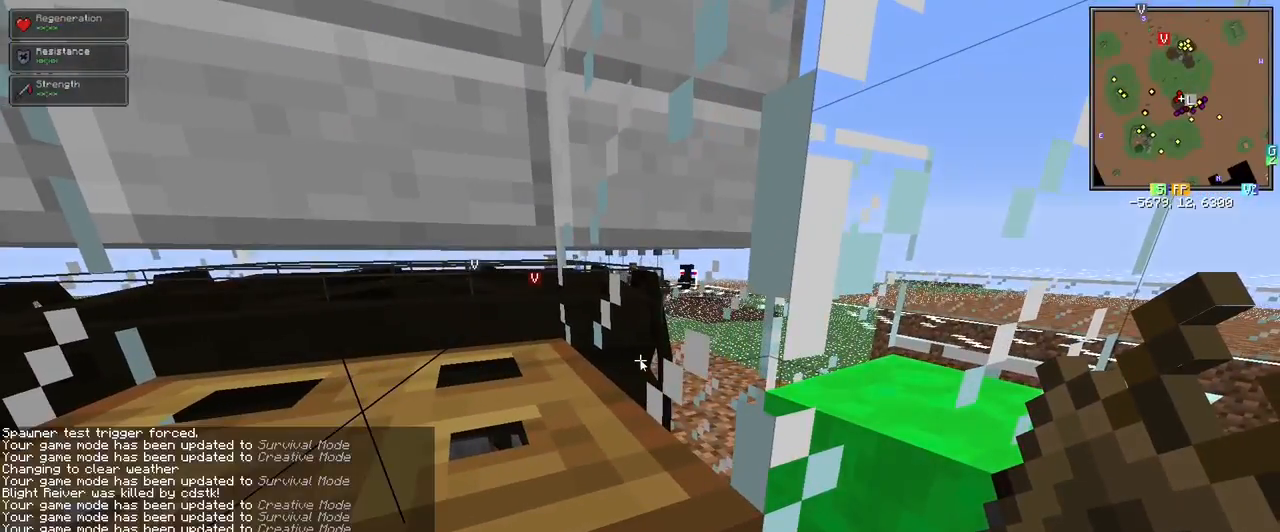
{"keys": [], "mouse": [], "events": []}
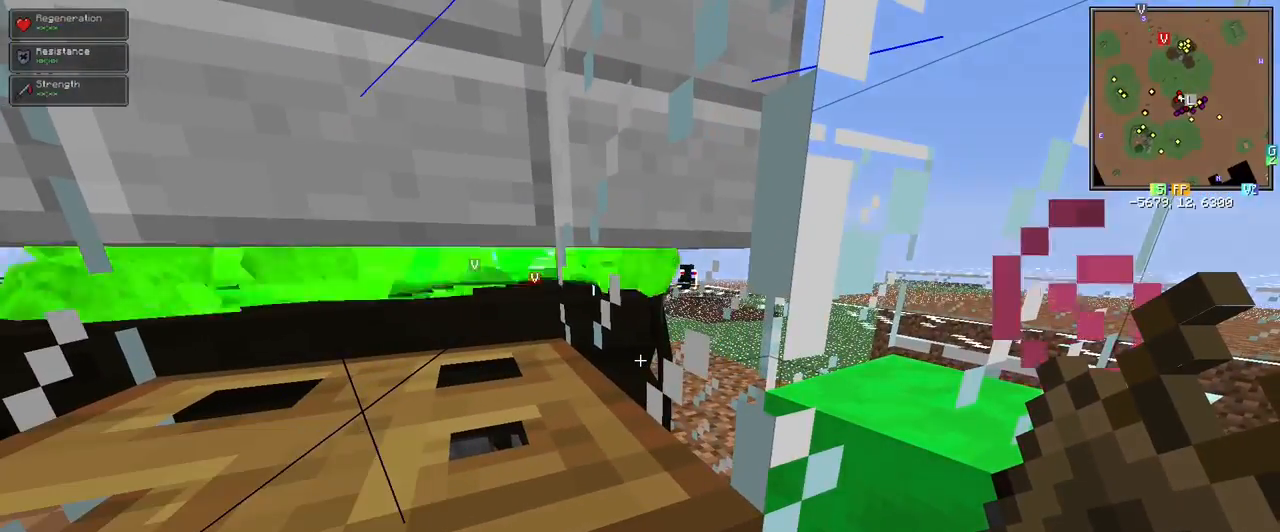
{"keys": [], "mouse": [], "events": [[283, "s", "down"], [367, "s", "up"]]}
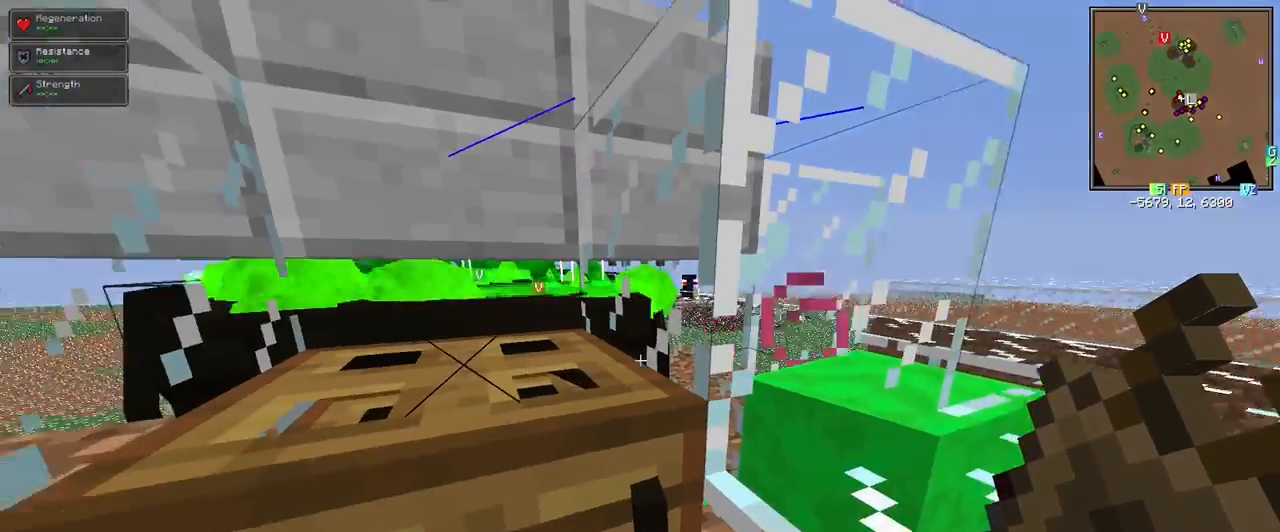
{"keys": [], "mouse": [], "events": [[333, "w", "down"], [433, "w", "up"]]}
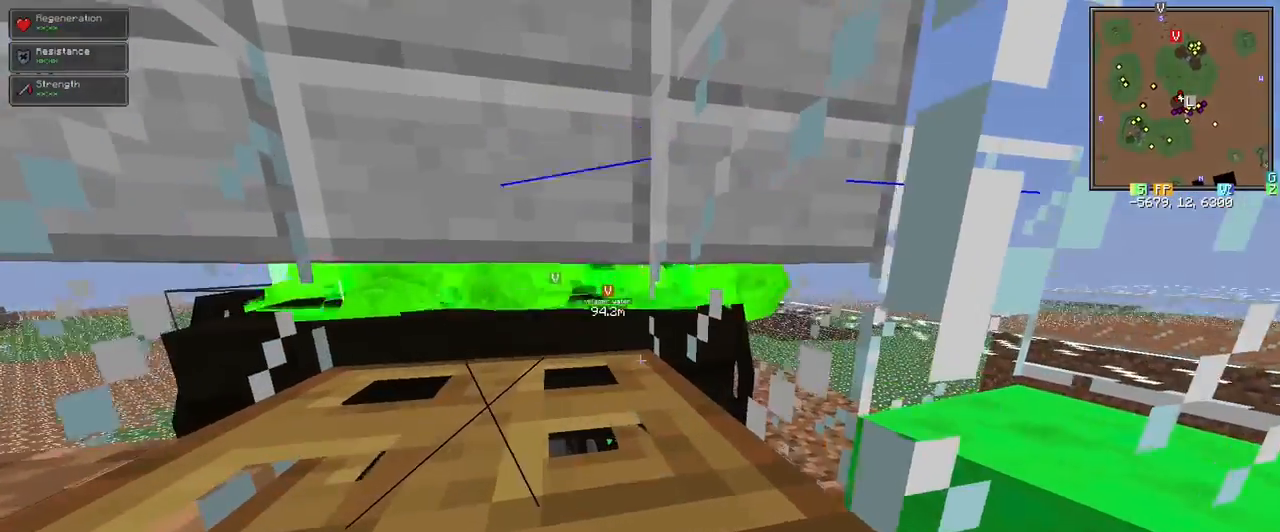
{"keys": [], "mouse": [], "events": []}